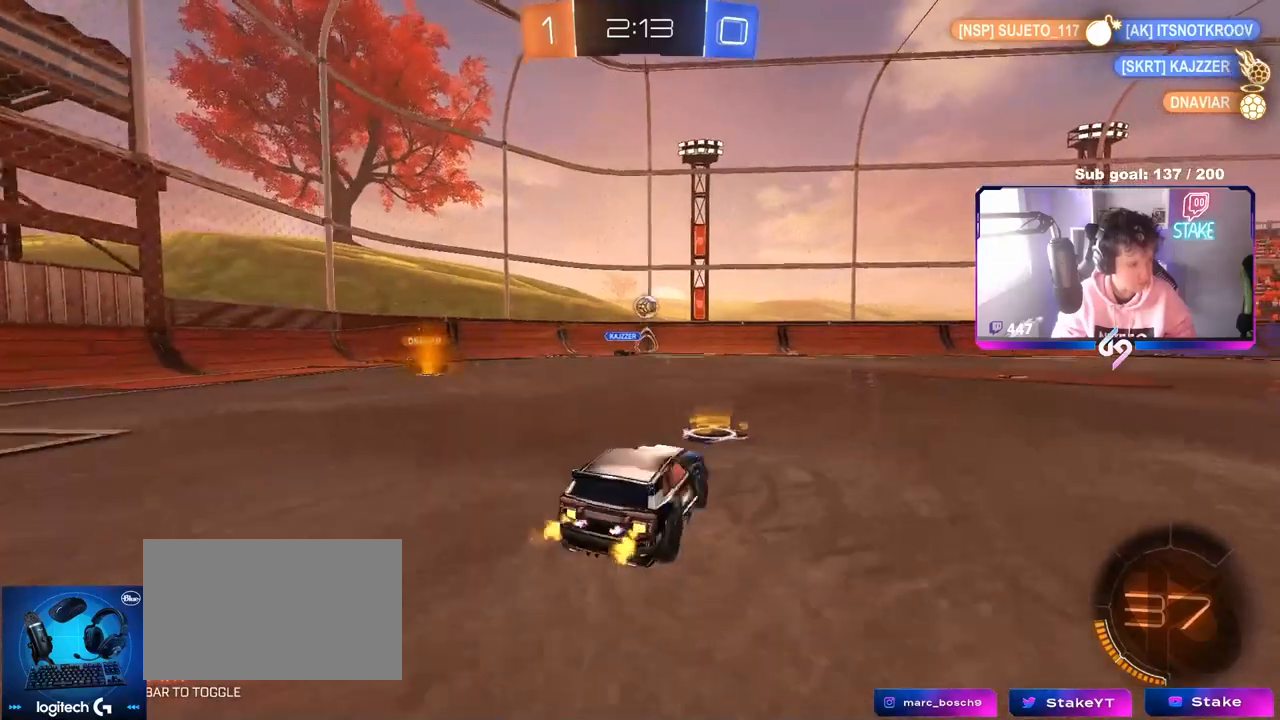
Gameplay with keyboard and mouse; each line is a JSON object with the keys and mouse buttons held at the frame after it. "events" lists presses ("down") and releases ("up") of "1", "2", "3", "4", "5", "a", "alt", "c", "caps_lock", "ctrl", "d", "e", "f", "g", "q", "r", "s", "shift", "space", "t", "tab", "v", "w", "x", "z", "mouse_left", "mouse_wheel" and "mouse_right" between this image and that frame as [ms after this image, input, new state], when the widget could be followed in between. "mouse_left", "mouse_wheel", "mouse_right" = the "left", "wheel", "right" buttons of the "mouse" list. No other keys are recorded. "wheel" means that the mouse wheel is clicked or scrolled. "mouse_move" is the direction in which the mouse moves at that frame (one of eight, or "still"), when it could be read.
{"keys": ["a", "w"], "mouse": [], "mouse_move": "still", "events": [[17, "a", "up"], [150, "a", "down"], [200, "shift", "down"], [250, "shift", "up"]]}
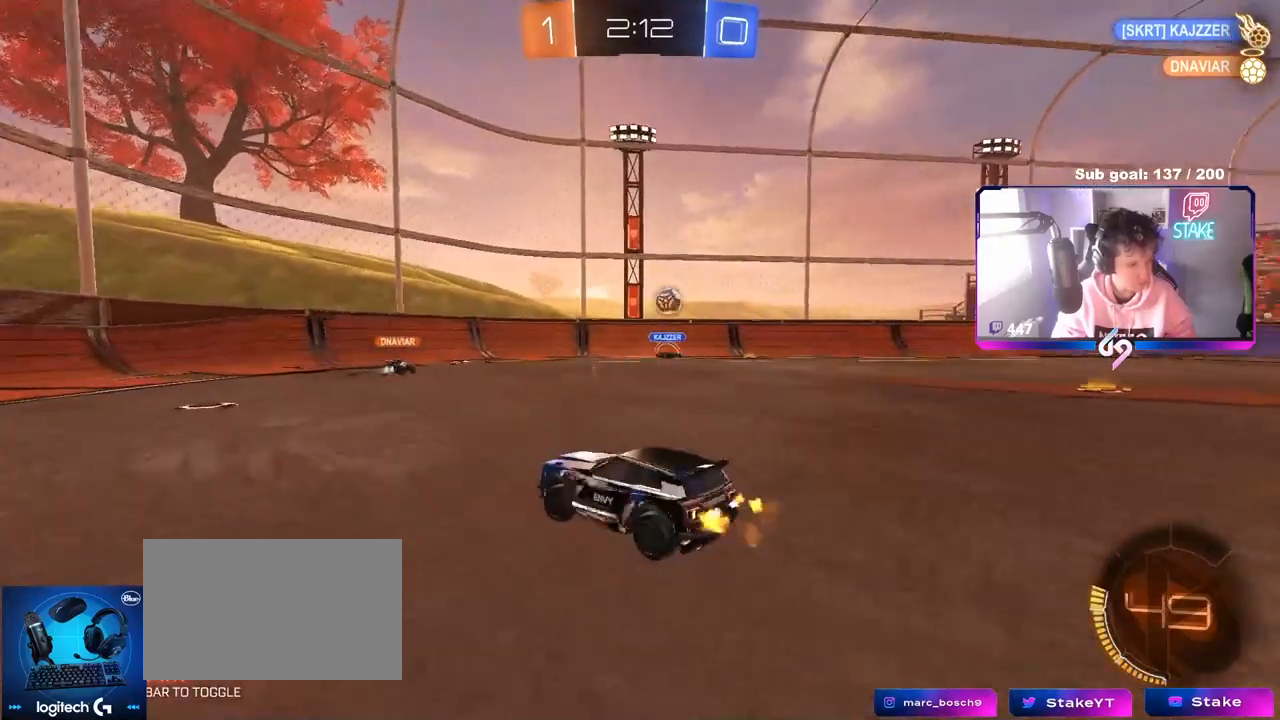
{"keys": ["d", "w"], "mouse": [], "mouse_move": "still", "events": [[83, "a", "up"], [317, "a", "down"], [400, "a", "up"], [450, "d", "down"]]}
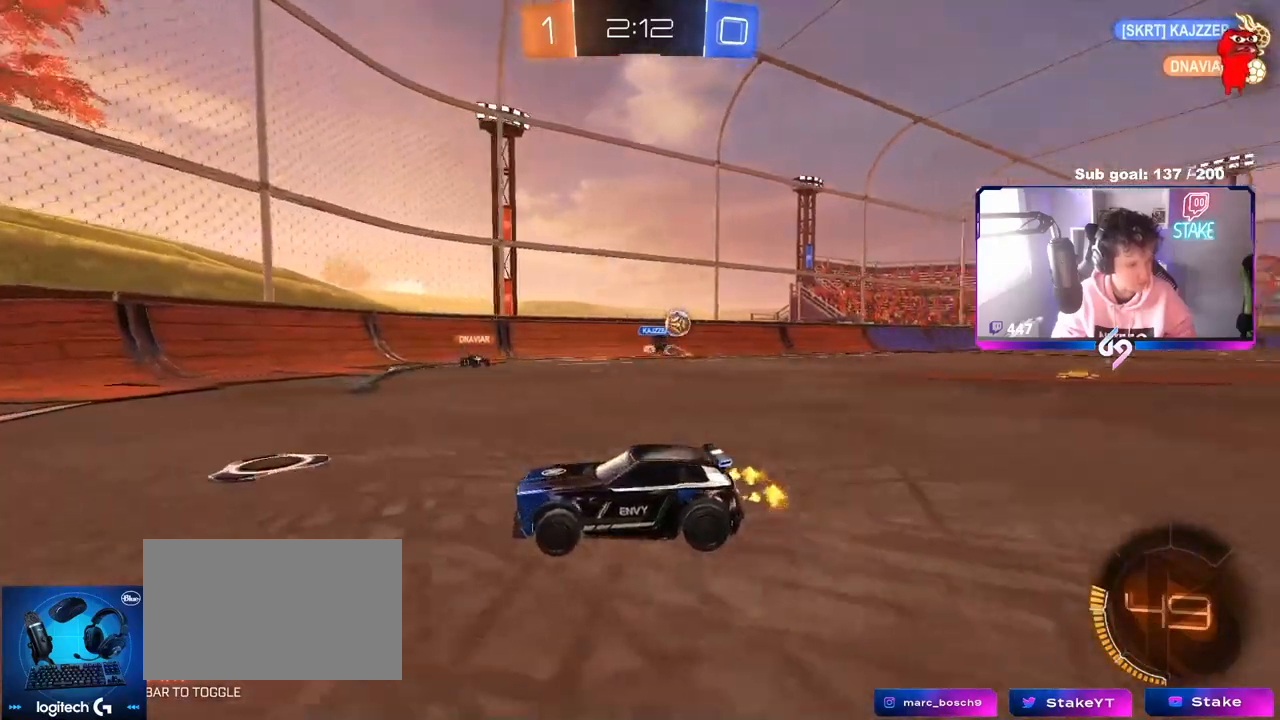
{"keys": ["w"], "mouse": [], "mouse_move": "still", "events": [[50, "shift", "down"], [133, "shift", "up"], [283, "d", "up"]]}
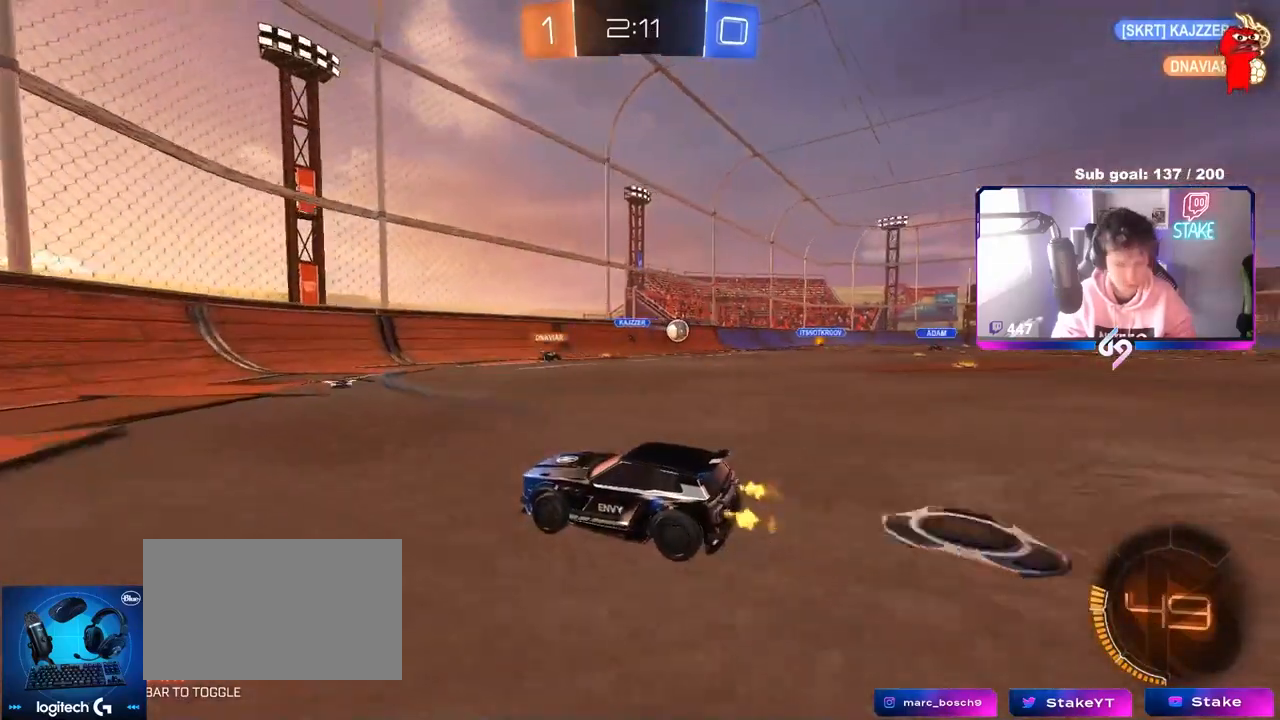
{"keys": ["a", "shift", "w"], "mouse": [], "mouse_move": "still", "events": [[200, "d", "down"], [300, "d", "up"], [400, "a", "down"], [433, "shift", "down"]]}
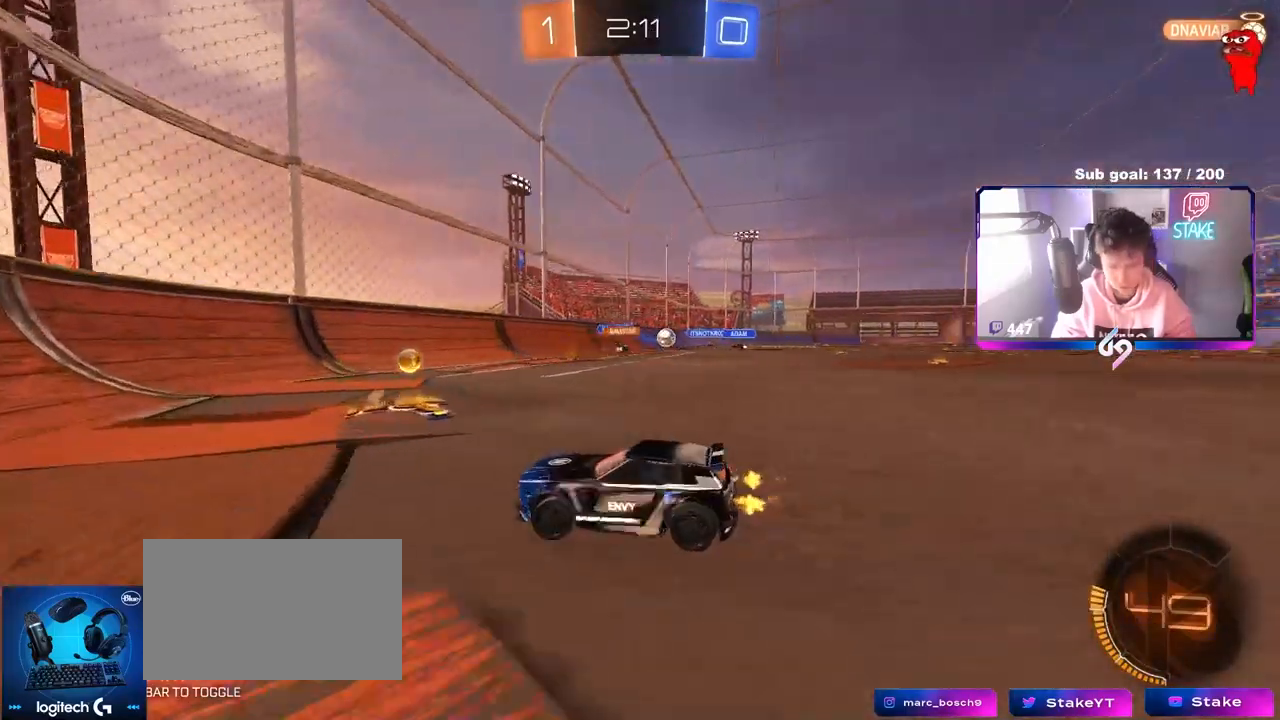
{"keys": ["d", "shift", "w"], "mouse": [], "mouse_move": "still", "events": [[33, "shift", "up"], [67, "a", "up"], [67, "d", "down"], [117, "w", "up"], [167, "shift", "down"], [217, "s", "down"], [217, "shift", "up"], [317, "s", "up"], [367, "shift", "down"], [450, "w", "down"]]}
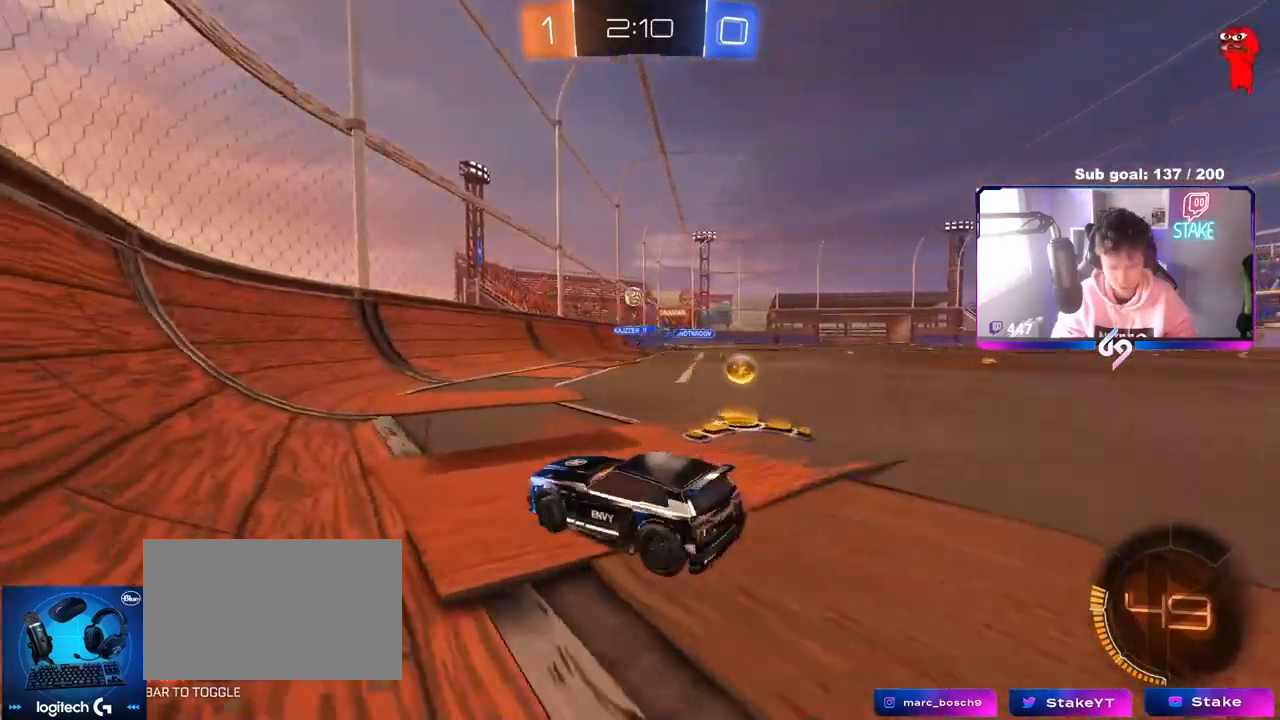
{"keys": ["d", "w"], "mouse": [], "mouse_move": "still", "events": [[83, "shift", "up"]]}
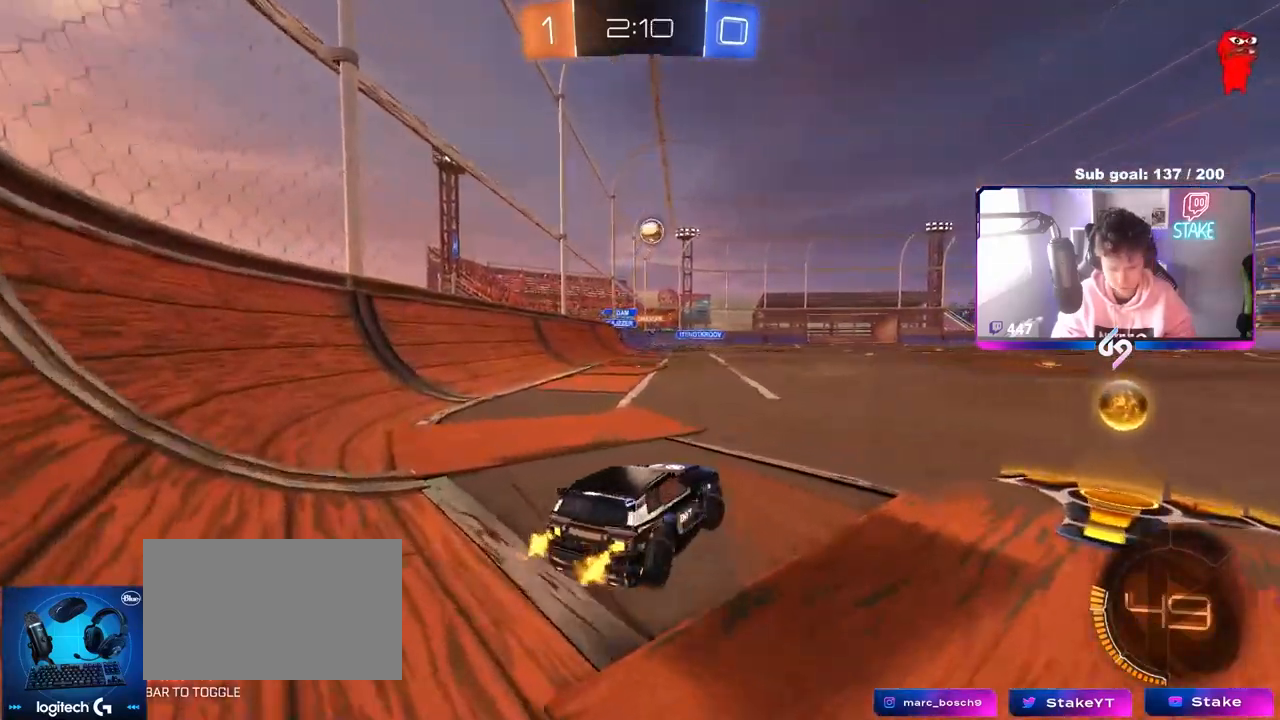
{"keys": ["d", "w"], "mouse": [], "mouse_move": "still", "events": [[333, "a", "down"], [333, "d", "up"], [483, "a", "up"], [483, "d", "down"]]}
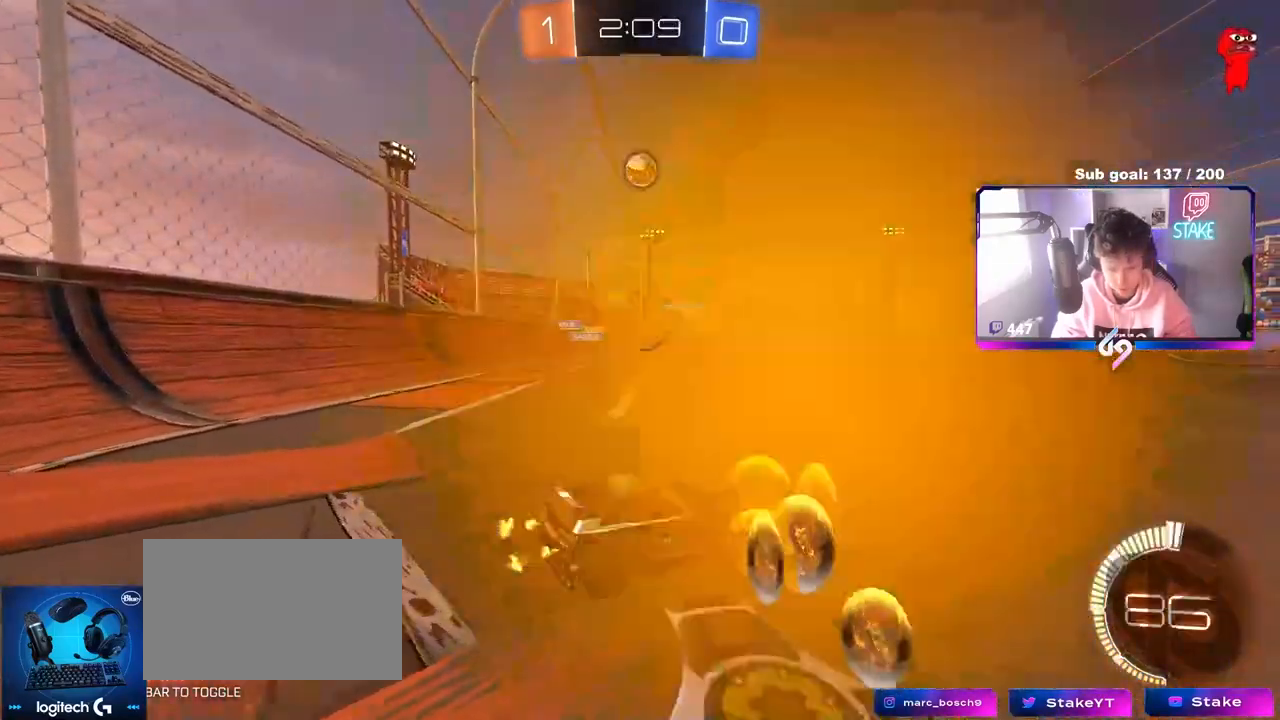
{"keys": ["d", "w"], "mouse": ["left"], "mouse_move": "still", "events": [[133, "shift", "down"], [217, "shift", "up"], [367, "mouse_left", "down"]]}
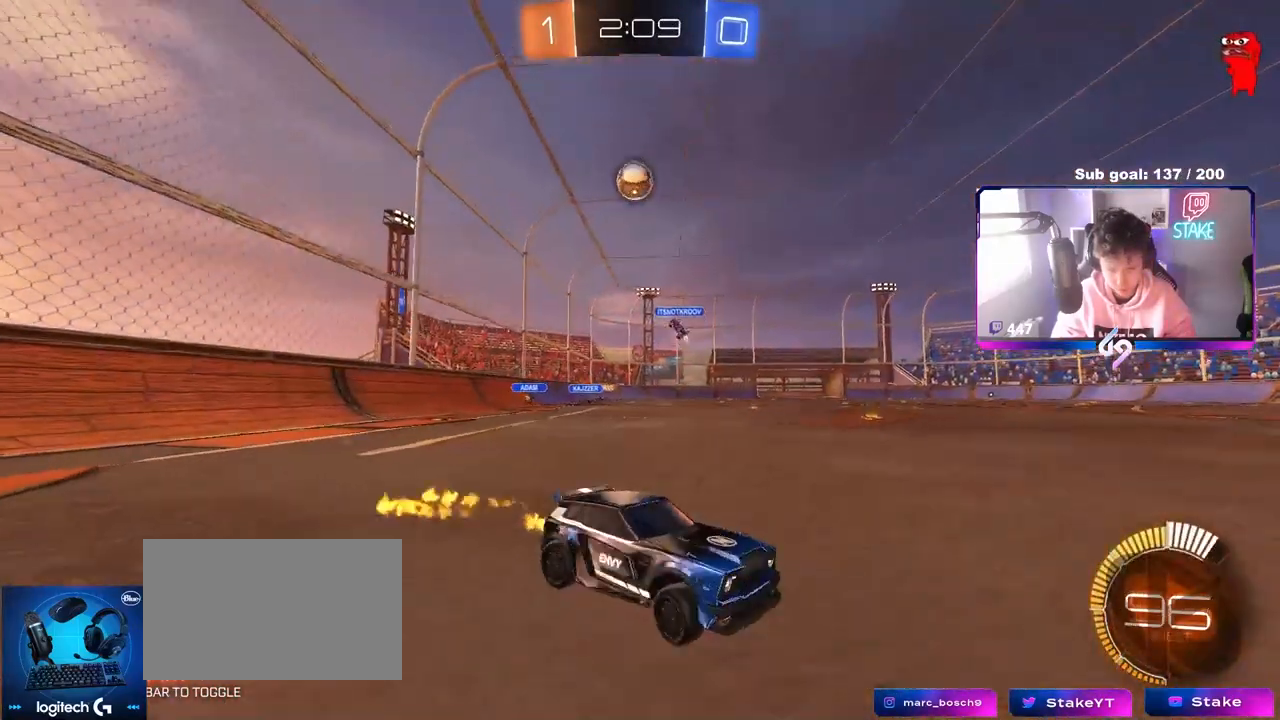
{"keys": ["w"], "mouse": [], "mouse_move": "still", "events": [[133, "d", "up"], [283, "mouse_left", "up"]]}
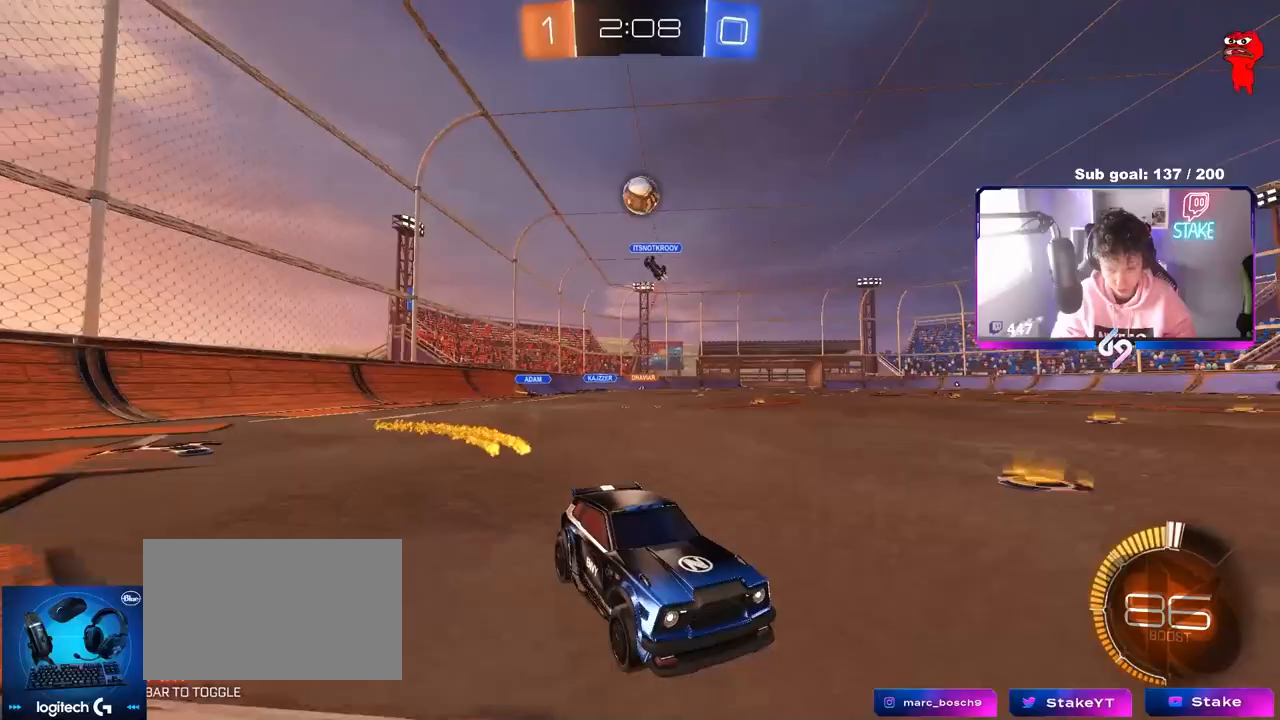
{"keys": ["w"], "mouse": ["left"], "mouse_move": "still", "events": [[300, "a", "down"], [350, "mouse_left", "down"], [433, "a", "up"]]}
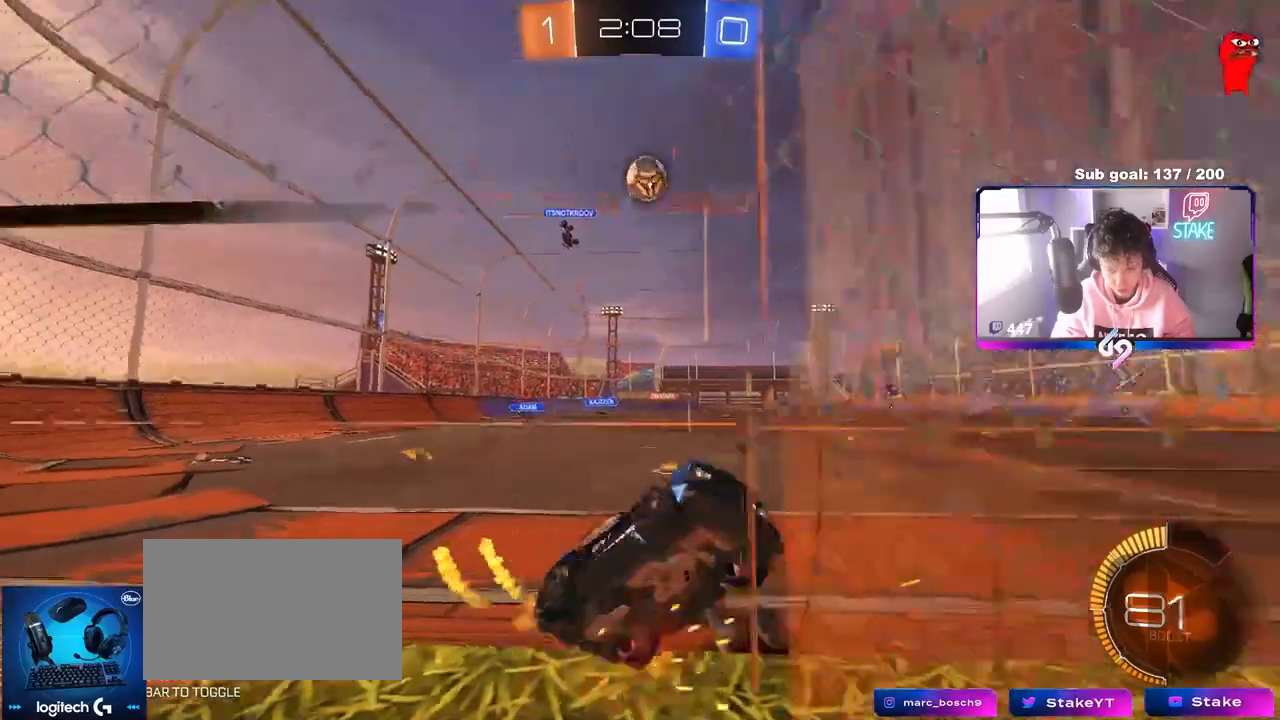
{"keys": ["w"], "mouse": ["left"], "mouse_move": "still", "events": [[67, "d", "down"], [167, "d", "up"], [267, "a", "down"], [350, "a", "up"]]}
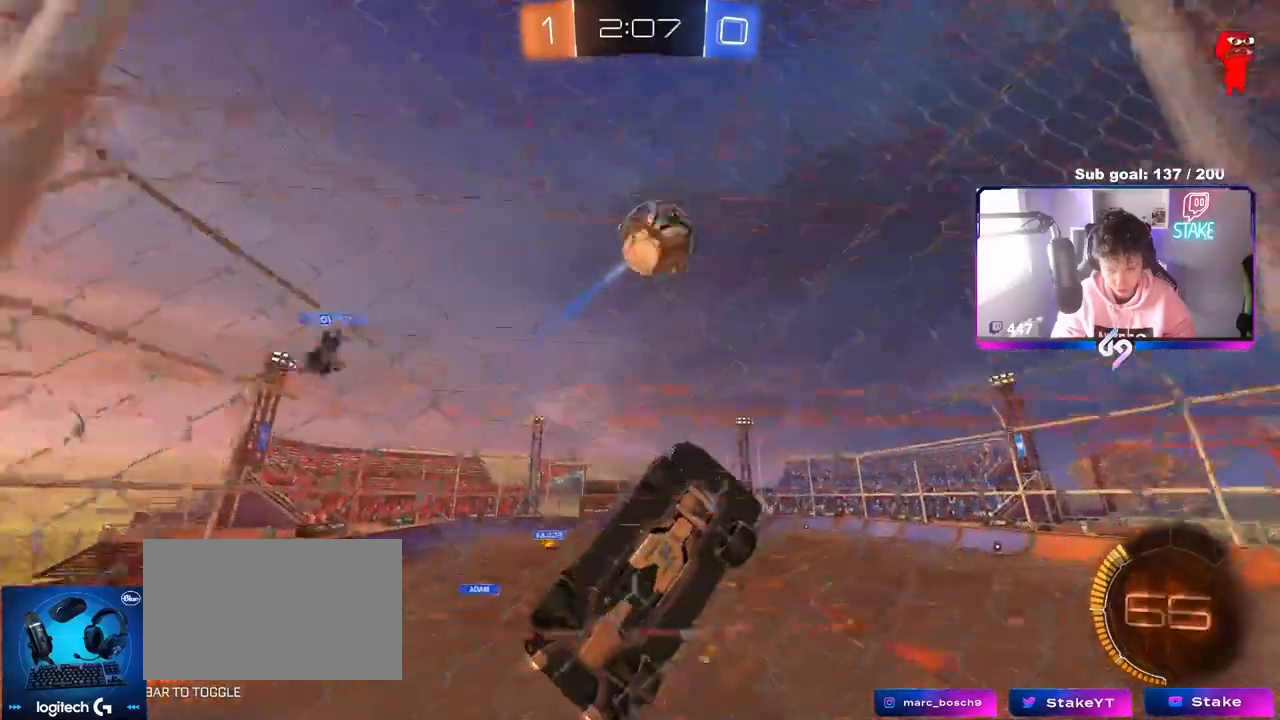
{"keys": ["a", "shift"], "mouse": ["left", "right"], "mouse_move": "still", "events": [[50, "a", "down"], [100, "a", "up"], [100, "d", "down"], [100, "w", "up"], [133, "d", "up"], [183, "a", "down"], [183, "mouse_right", "down"], [283, "mouse_right", "up"], [283, "shift", "down"], [367, "mouse_right", "down"]]}
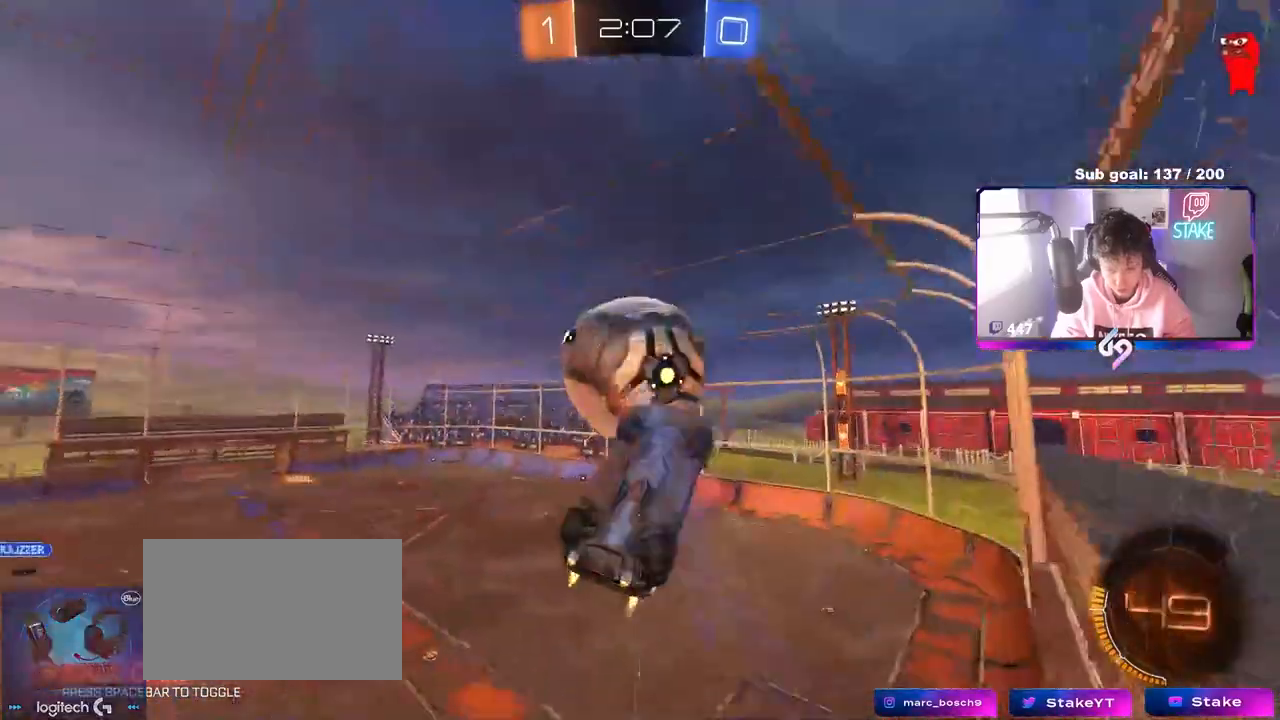
{"keys": ["s"], "mouse": [], "mouse_move": "still", "events": [[50, "mouse_left", "up"], [50, "mouse_right", "up"], [383, "s", "down"], [433, "shift", "up"], [483, "a", "up"]]}
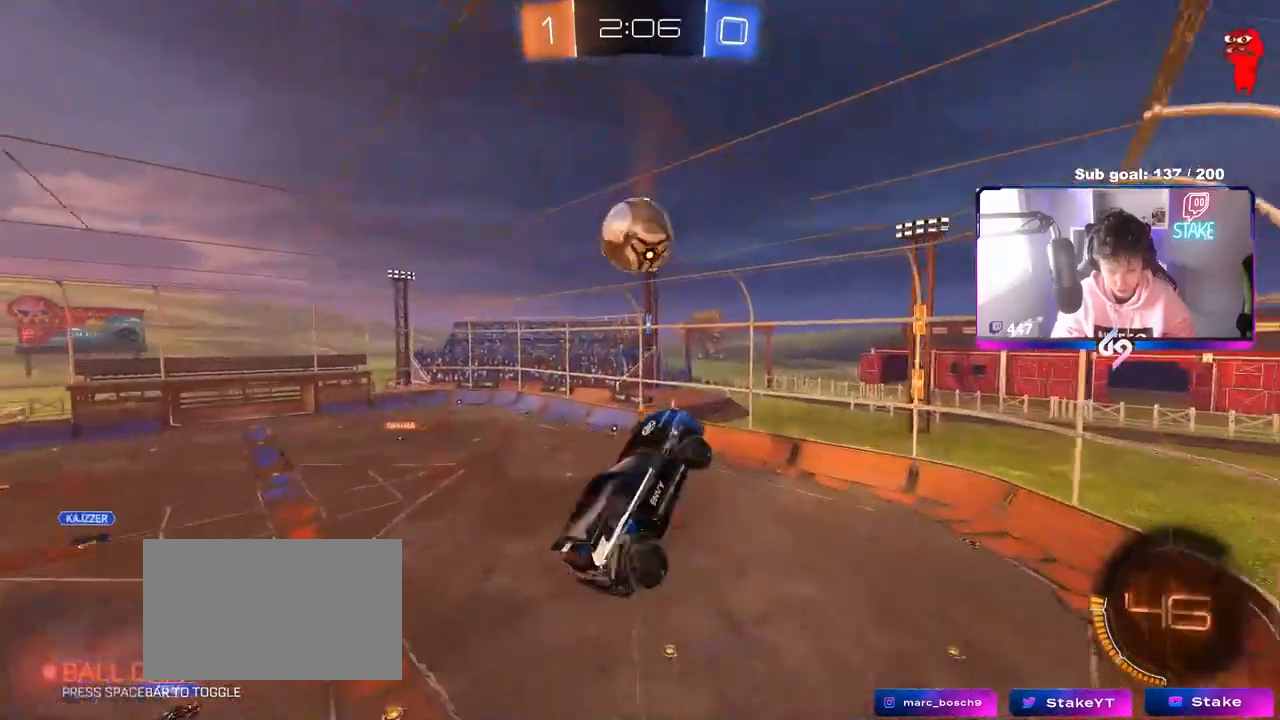
{"keys": ["d"], "mouse": [], "mouse_move": "still", "events": [[33, "d", "down"], [217, "q", "down"], [350, "q", "up"], [400, "s", "up"]]}
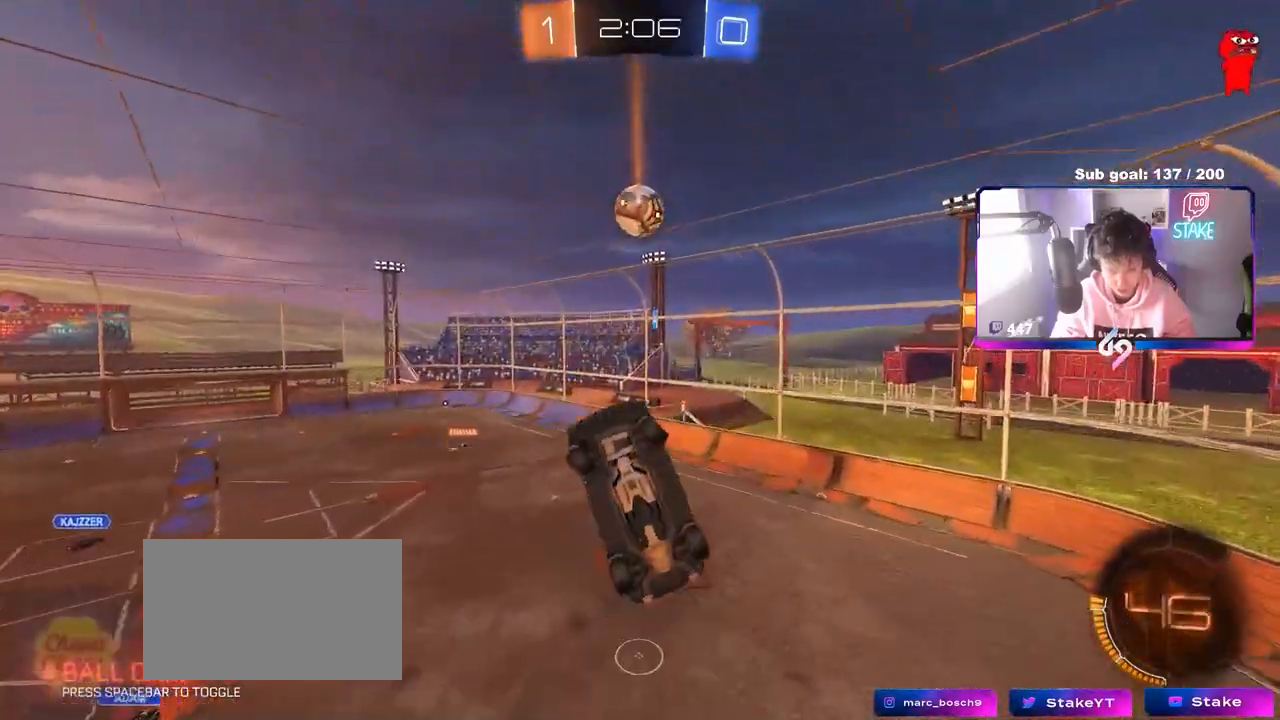
{"keys": [], "mouse": ["left"], "mouse_move": "down", "events": [[133, "q", "down"], [183, "d", "up"], [183, "mouse_left", "down"], [367, "q", "up"]]}
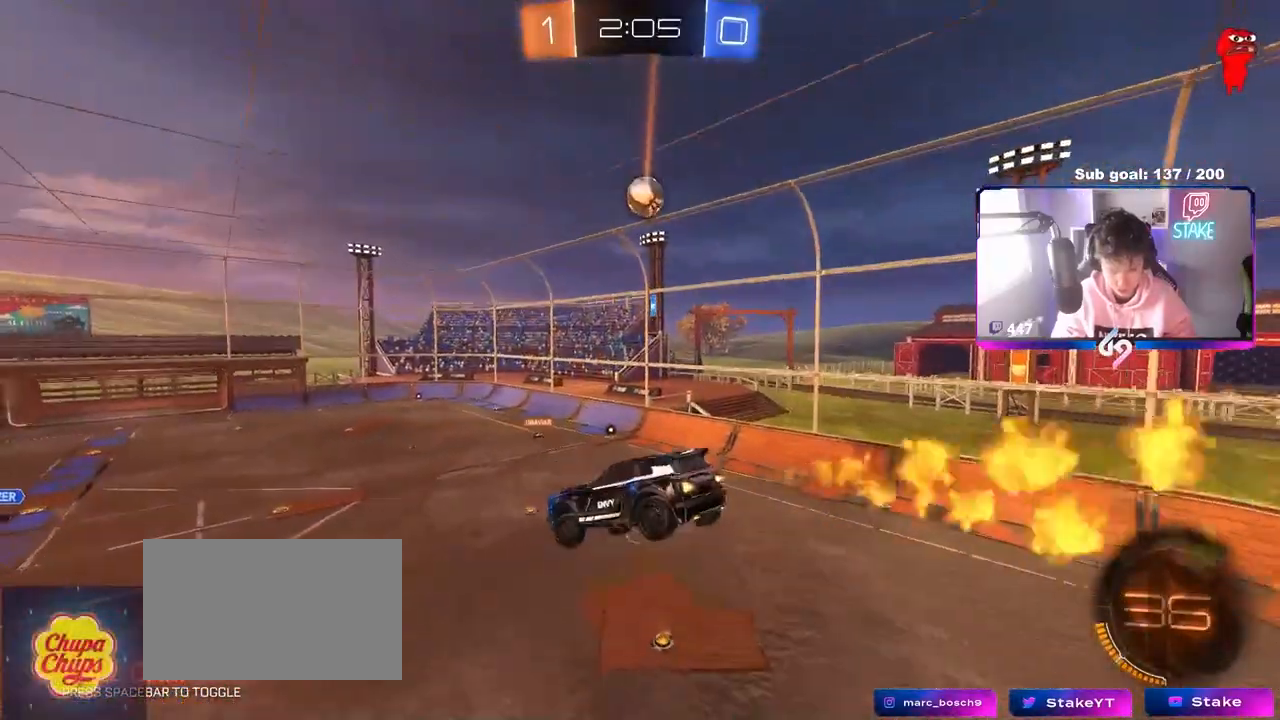
{"keys": [], "mouse": [], "mouse_move": "still", "events": [[17, "a", "down"], [17, "s", "down"], [167, "a", "up"], [167, "s", "up"], [300, "shift", "down"], [350, "d", "down"], [350, "mouse_left", "up"], [383, "shift", "up"], [450, "d", "up"]]}
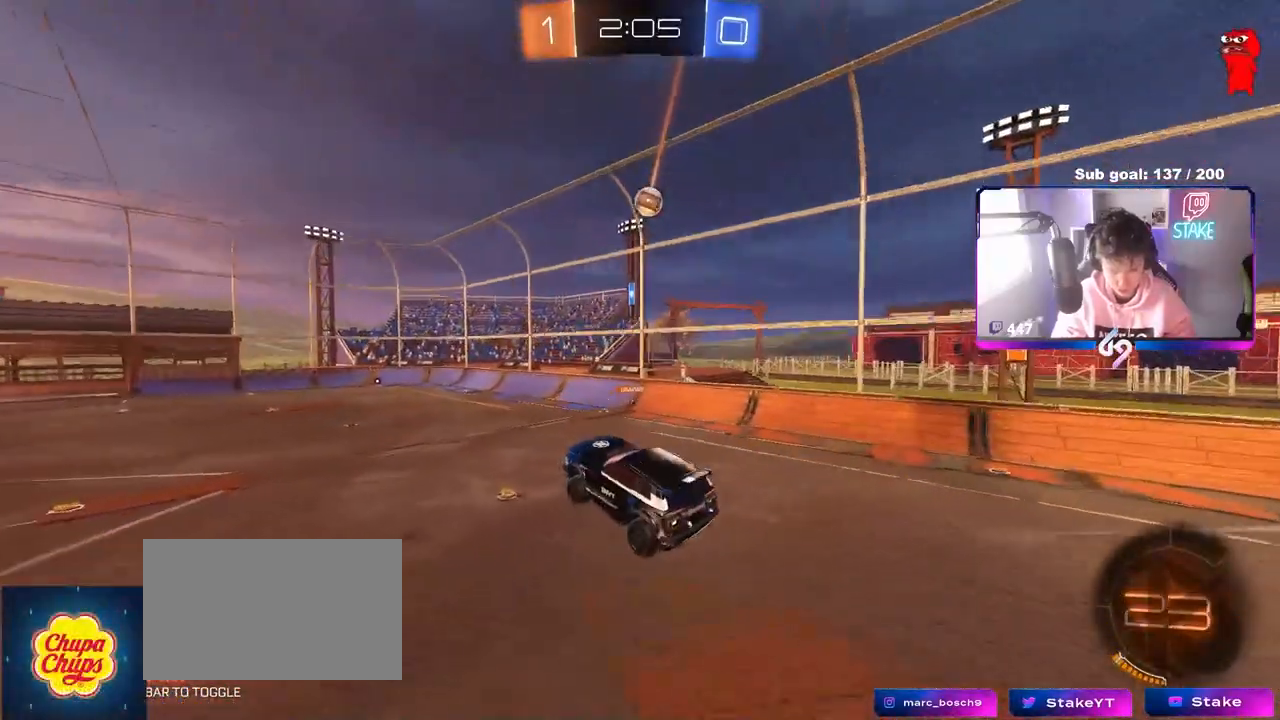
{"keys": ["a", "w"], "mouse": ["left"], "mouse_move": "still", "events": [[33, "d", "down"], [117, "d", "up"], [267, "w", "down"], [300, "a", "down"], [300, "mouse_left", "down"]]}
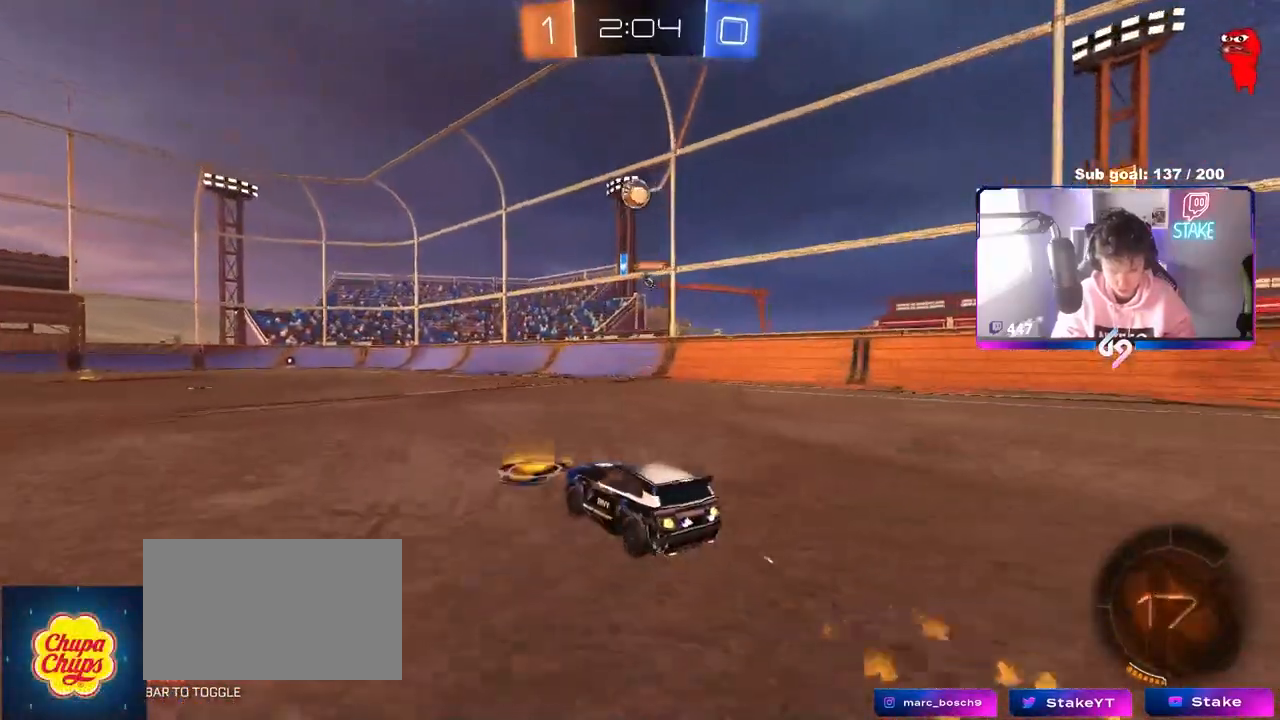
{"keys": ["w"], "mouse": [], "mouse_move": "still", "events": [[33, "a", "up"], [133, "a", "down"], [183, "mouse_left", "up"], [283, "a", "up"], [417, "d", "down"], [467, "d", "up"]]}
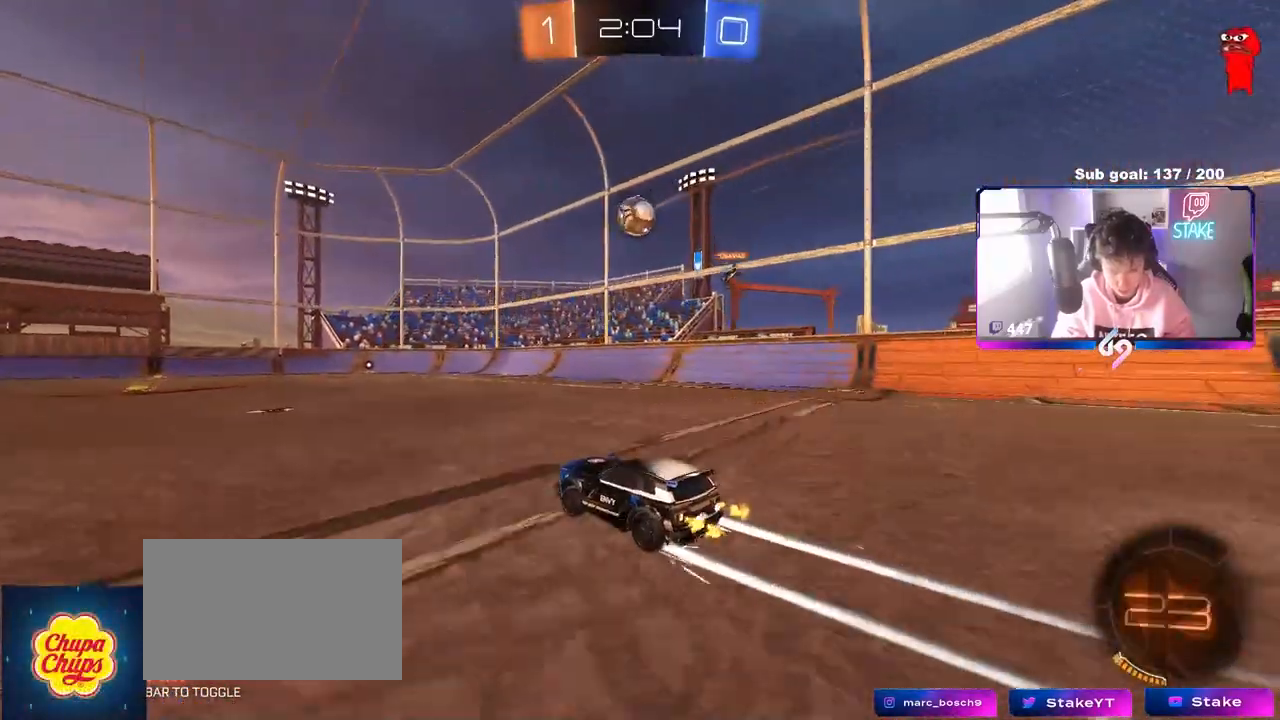
{"keys": ["d"], "mouse": ["left", "right"], "mouse_move": "down-left", "events": [[250, "d", "down"], [433, "mouse_left", "down"], [483, "mouse_right", "down"], [483, "w", "up"]]}
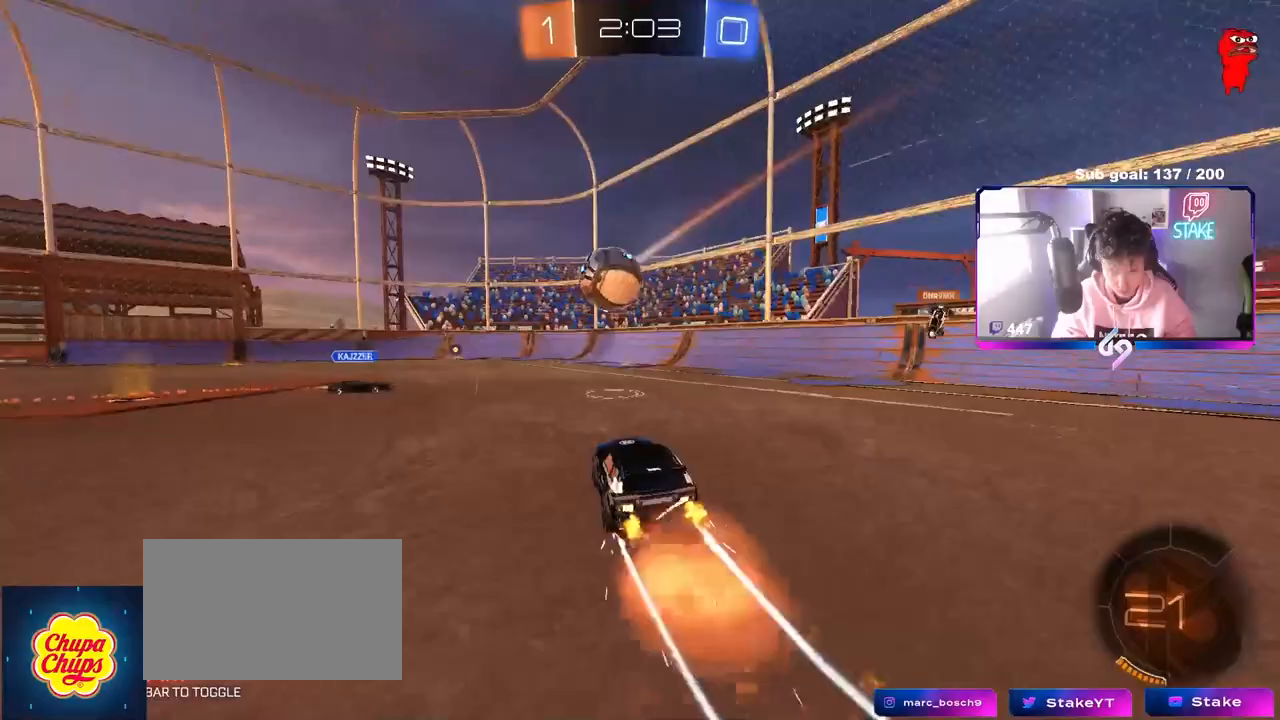
{"keys": ["a", "shift"], "mouse": [], "mouse_move": "up-left", "events": [[67, "d", "up"], [167, "a", "down"], [167, "mouse_right", "up"], [167, "shift", "down"], [300, "mouse_right", "down"], [400, "mouse_left", "up"], [450, "mouse_right", "up"]]}
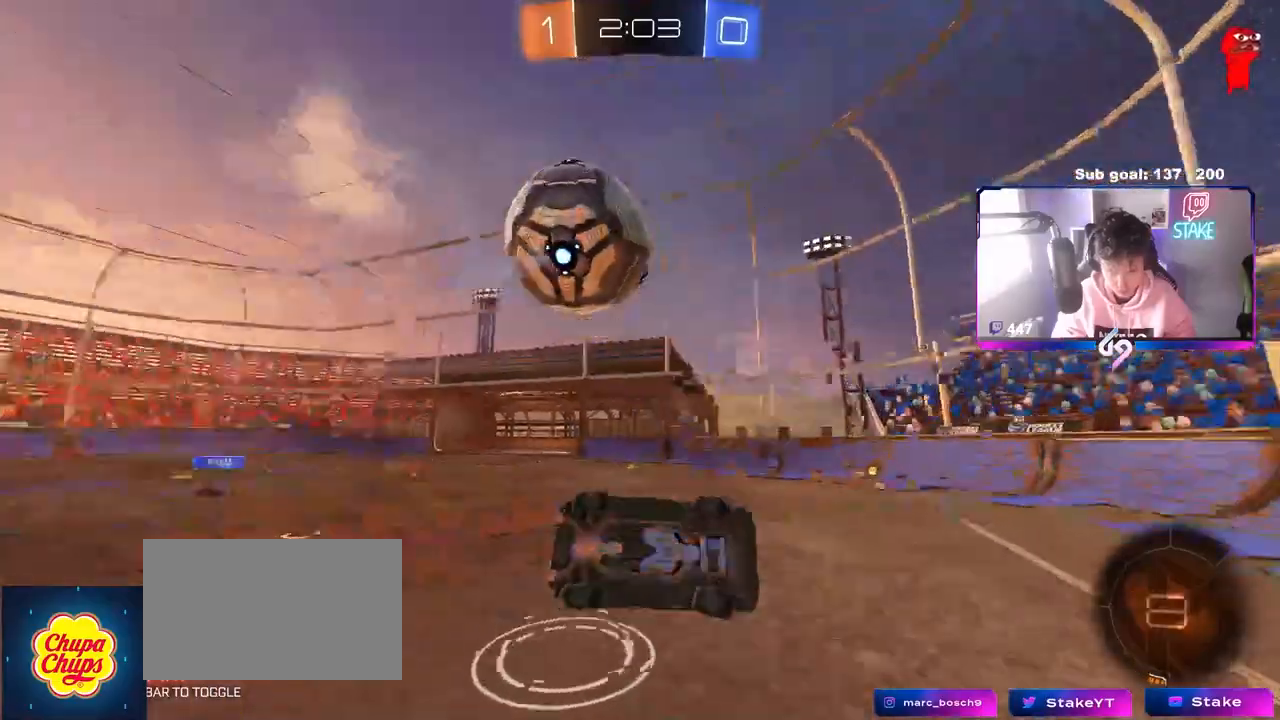
{"keys": ["a", "w"], "mouse": [], "mouse_move": "still", "events": [[367, "shift", "up"], [467, "w", "down"]]}
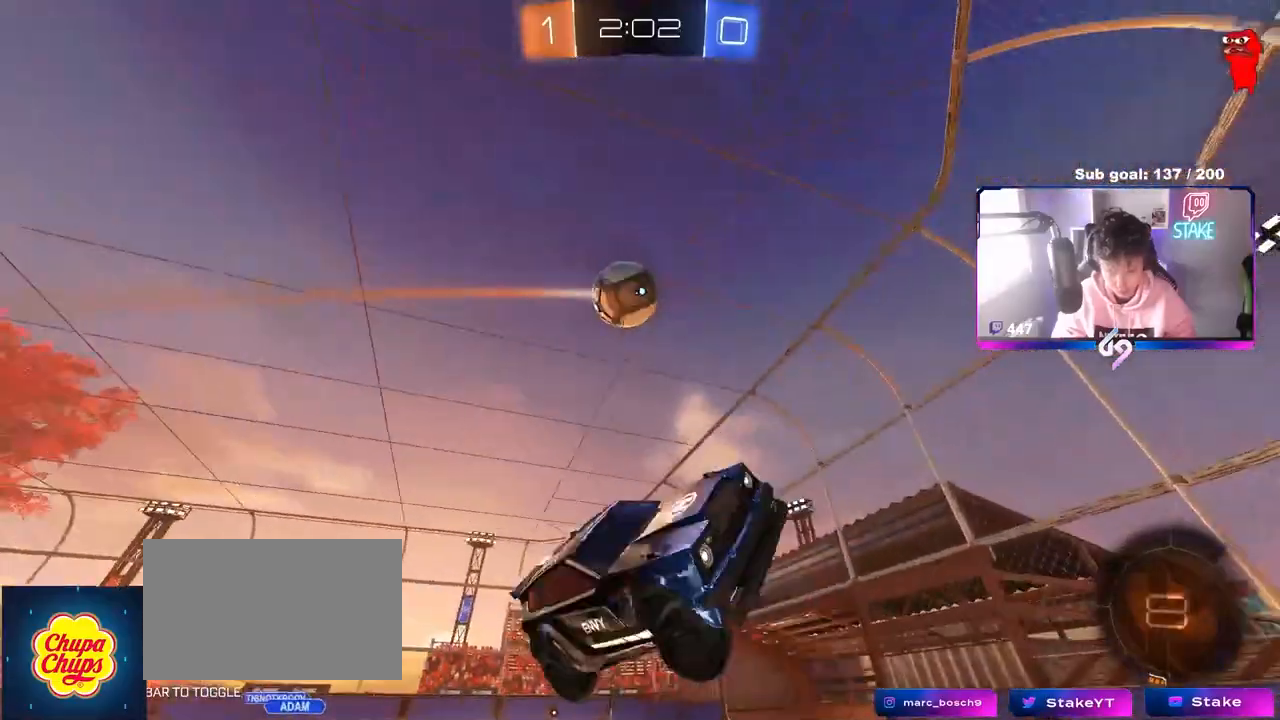
{"keys": ["a", "w"], "mouse": [], "mouse_move": "still", "events": [[200, "w", "up"], [333, "a", "up"], [383, "w", "down"], [483, "a", "down"]]}
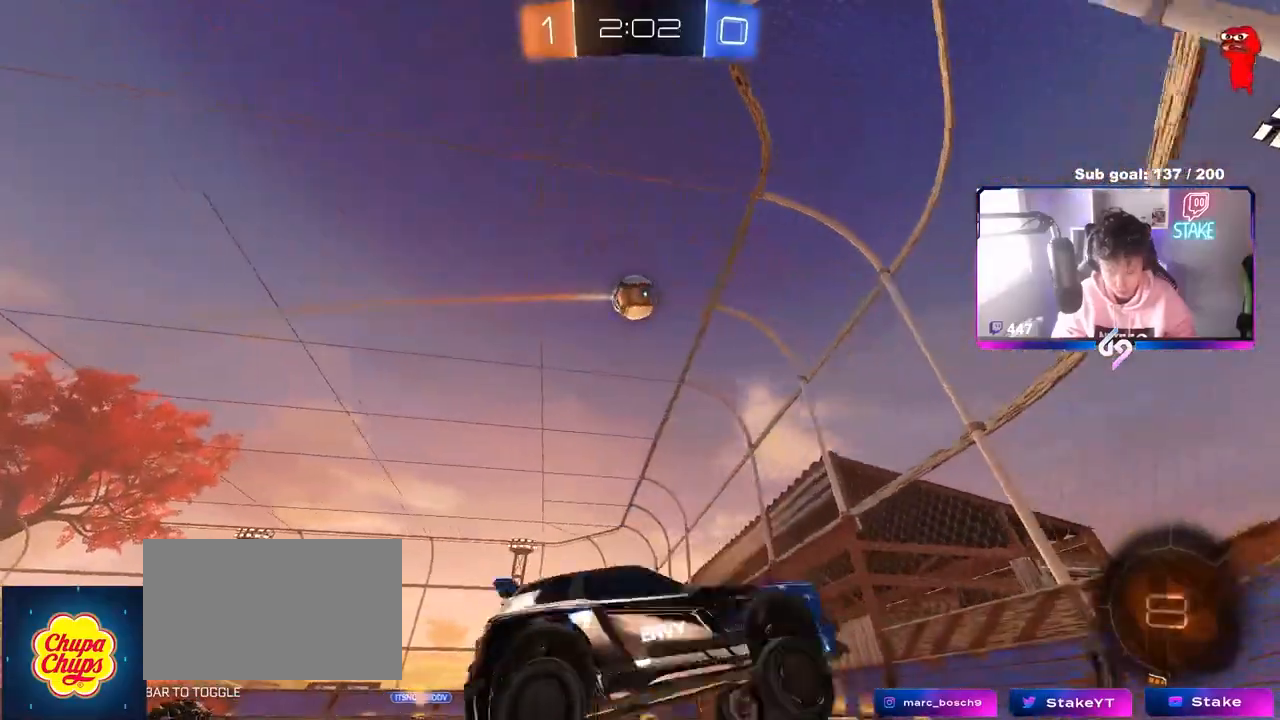
{"keys": ["a", "w"], "mouse": [], "mouse_move": "still", "events": [[67, "shift", "down"], [400, "shift", "up"]]}
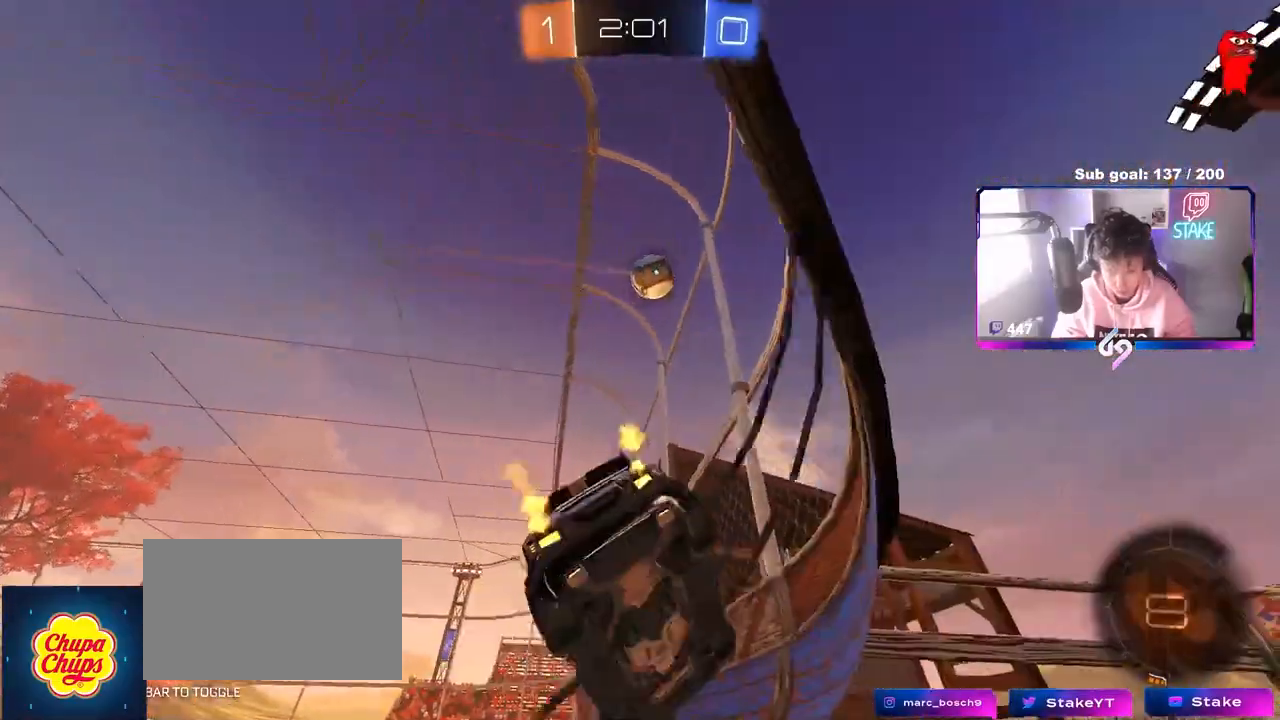
{"keys": ["a", "w"], "mouse": [], "events": [[83, "space", "down"], [233, "shift", "down"], [283, "shift", "up"], [283, "space", "up"]]}
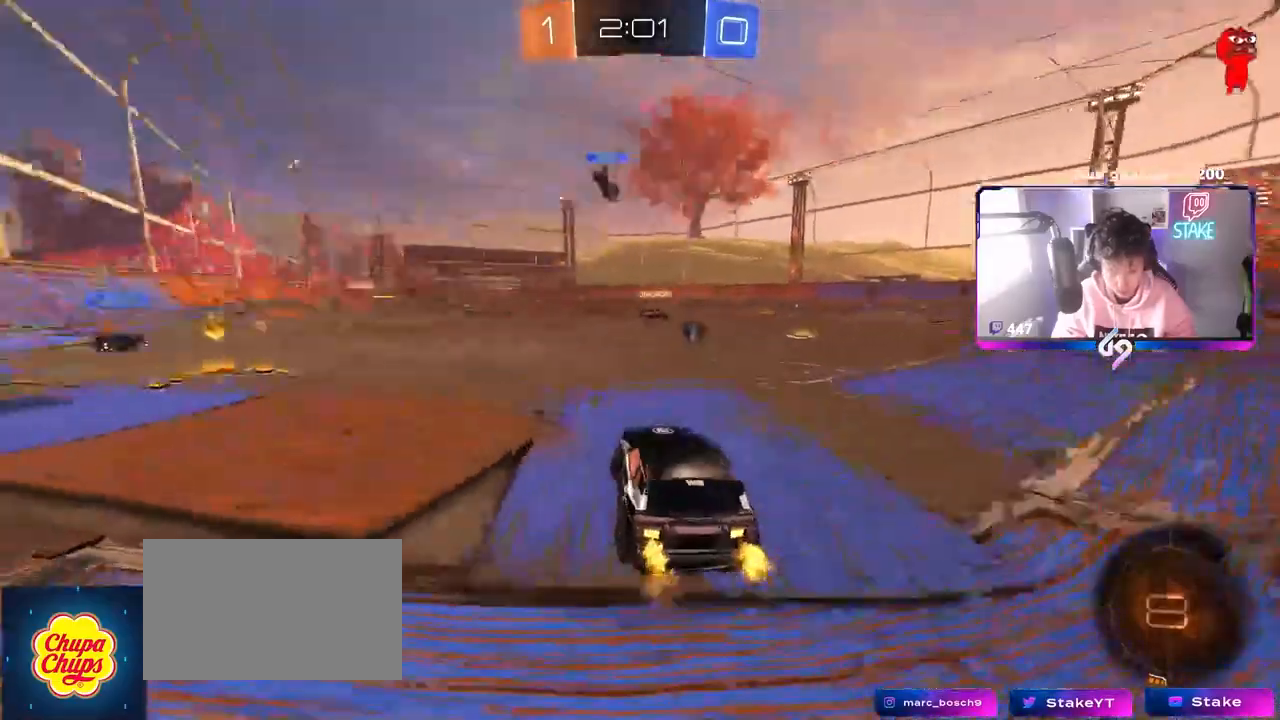
{"keys": ["w"], "mouse": [], "mouse_move": "still", "events": [[350, "a", "up"], [350, "d", "down"], [483, "d", "up"]]}
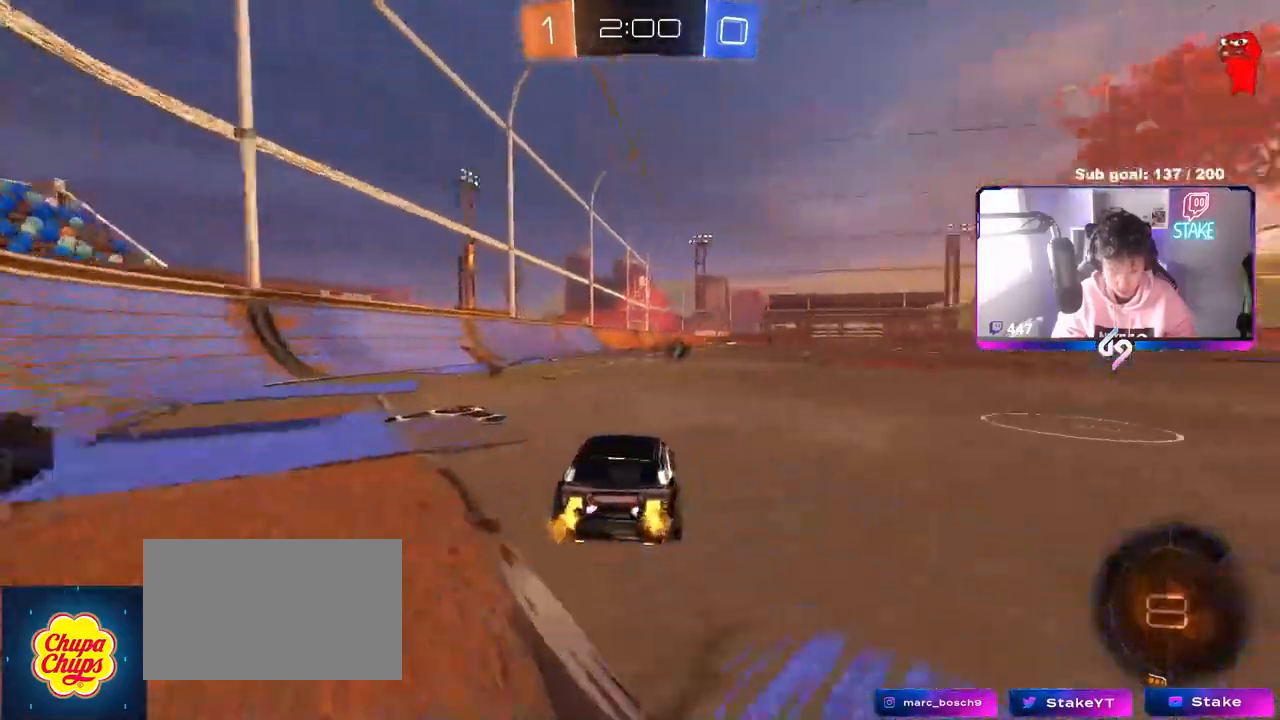
{"keys": ["space", "w"], "mouse": [], "mouse_move": "still", "events": [[33, "a", "down"], [83, "a", "up"], [267, "d", "down"], [500, "d", "up"], [500, "space", "down"]]}
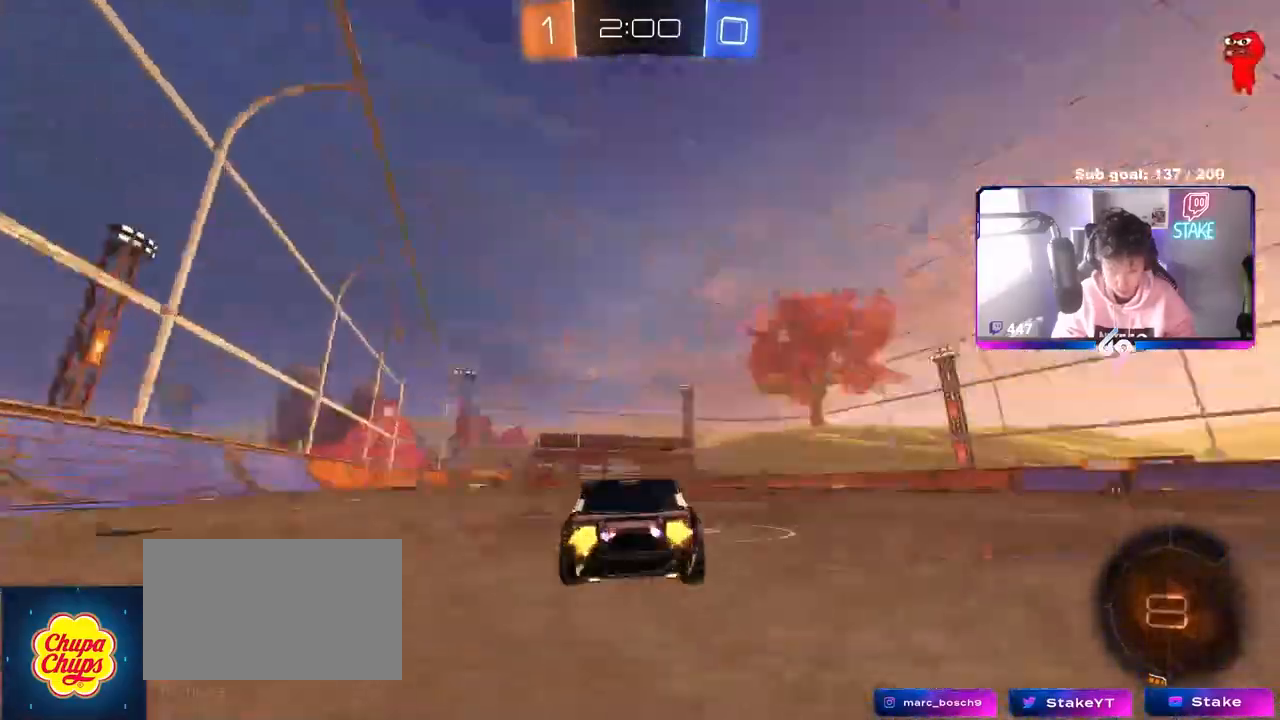
{"keys": ["space", "w"], "mouse": ["left", "right"], "mouse_move": "still", "events": [[183, "d", "down"], [183, "mouse_left", "down"], [183, "space", "up"], [317, "d", "up"], [317, "mouse_right", "down"], [367, "space", "down"], [417, "mouse_right", "up"], [467, "mouse_right", "down"]]}
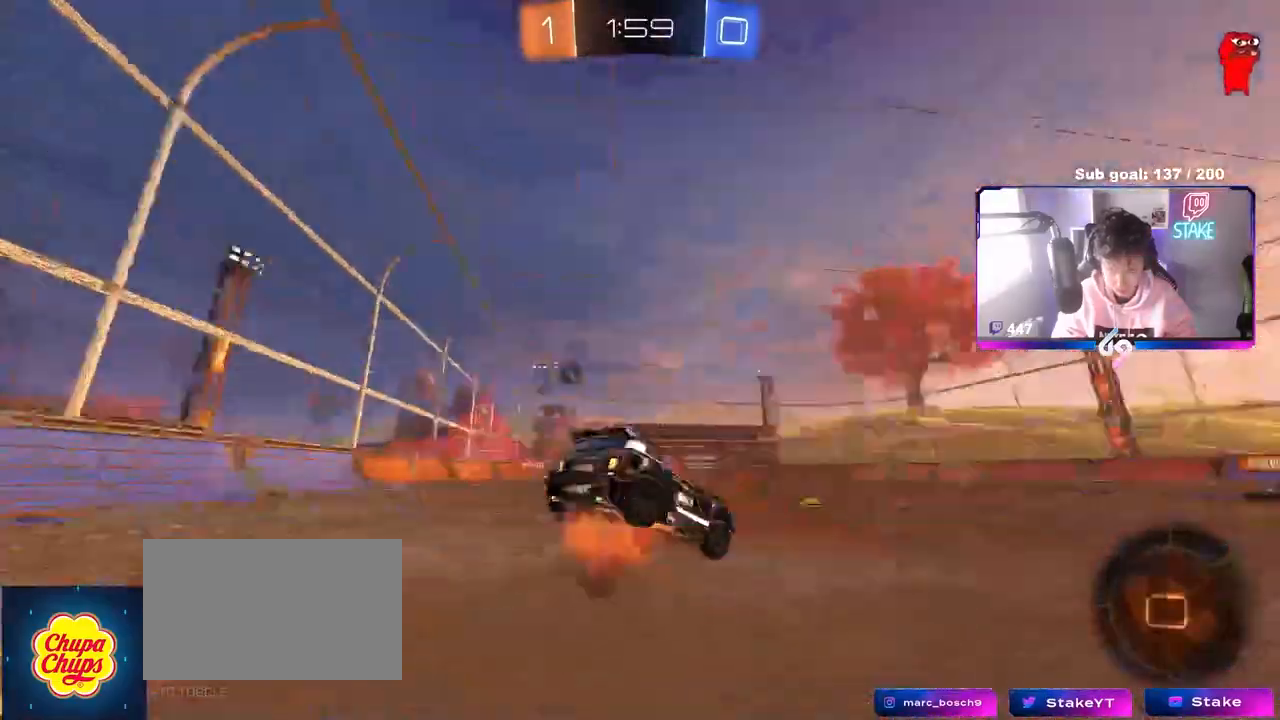
{"keys": ["d", "shift"], "mouse": [], "mouse_move": "still", "events": [[17, "space", "up"], [67, "mouse_left", "up"], [150, "mouse_right", "up"], [300, "d", "down"], [300, "w", "up"], [350, "shift", "down"]]}
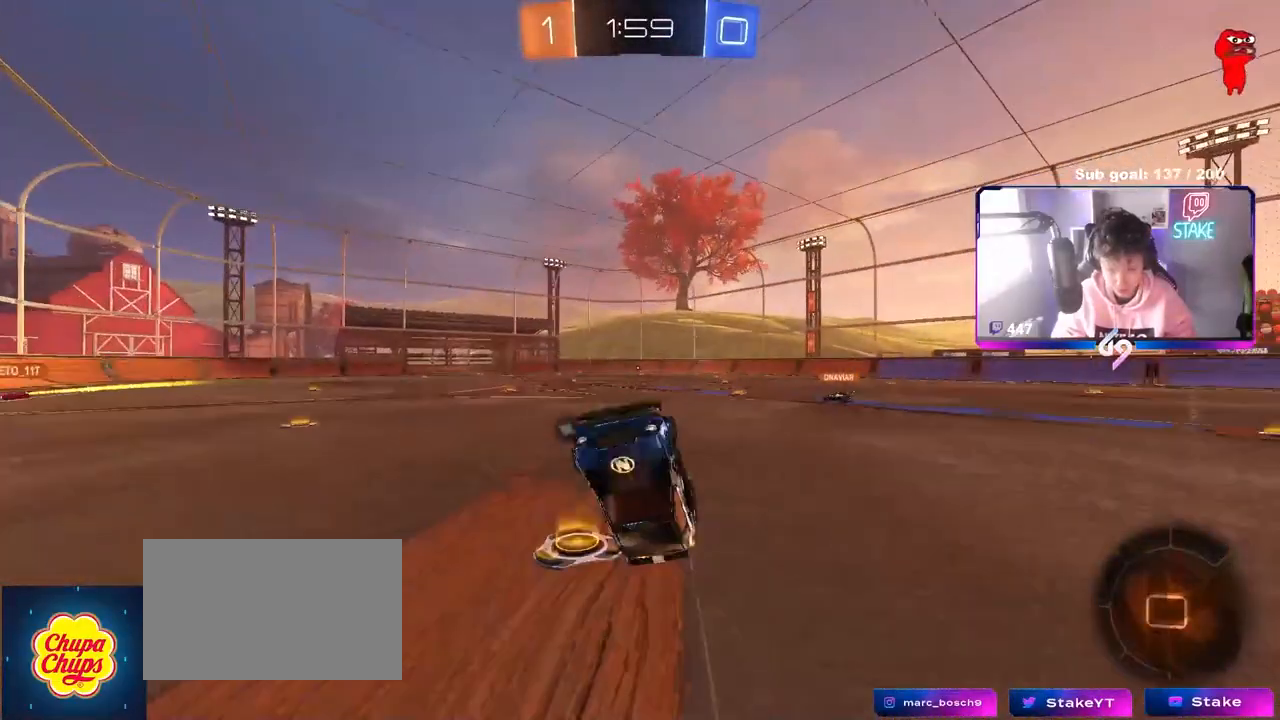
{"keys": [], "mouse": [], "mouse_move": "still", "events": [[117, "d", "up"], [117, "shift", "up"], [267, "d", "down"], [400, "d", "up"]]}